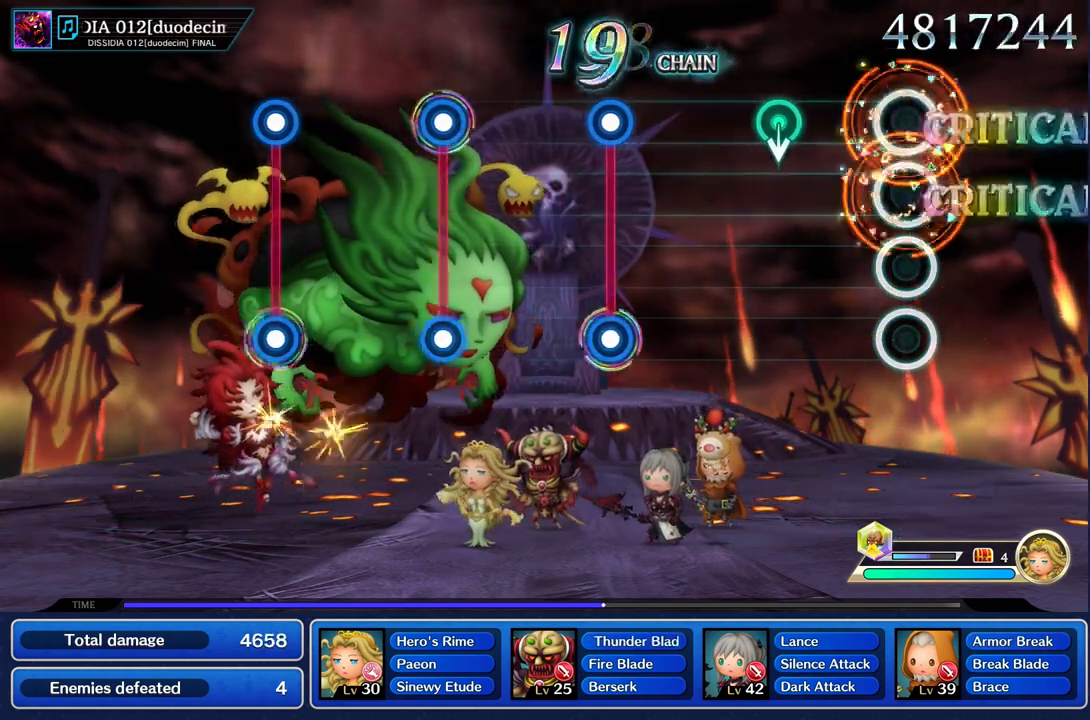
Gameplay with a controller (PlayStation layout); each line is a JSON object with the inputs held at the frame after it. "events" lists button and stick changes between this image and that frame as [ms after this image, input, new state], when the widget could be followed in between. Not read: CIRCLE L3 R2 R3 SQUARE.
{"buttons": [], "left_stick": "center", "right_stick": "center", "events": [[351, "left_stick", "down"], [501, "left_stick", "center"]]}
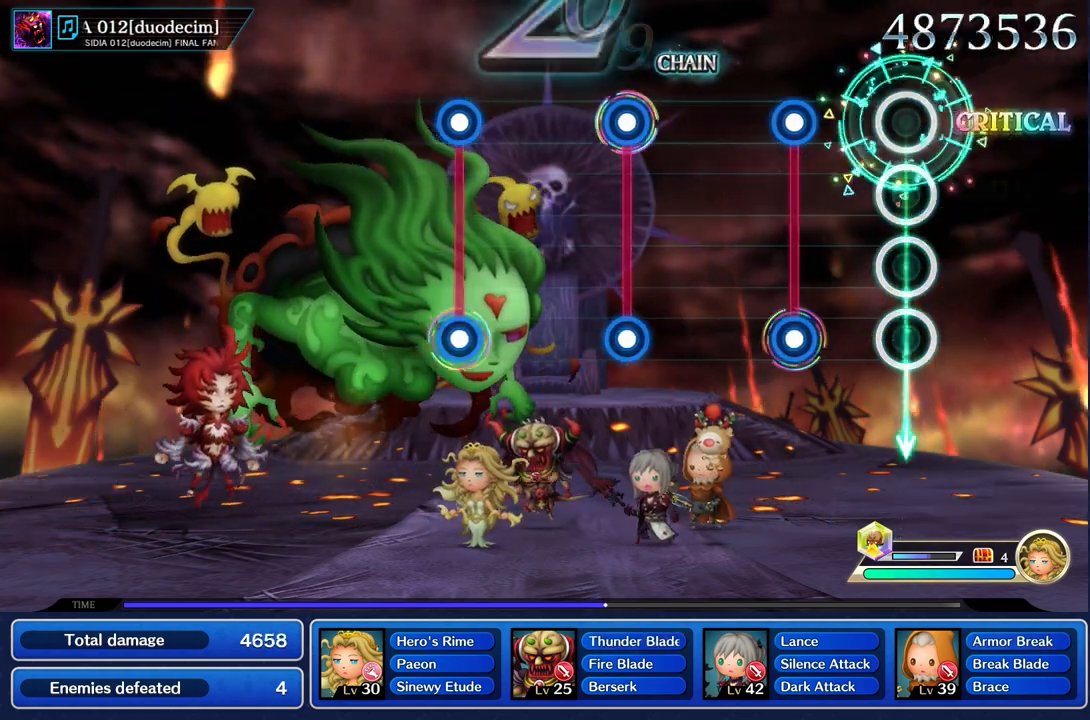
{"buttons": [], "left_stick": "center", "right_stick": "center"}
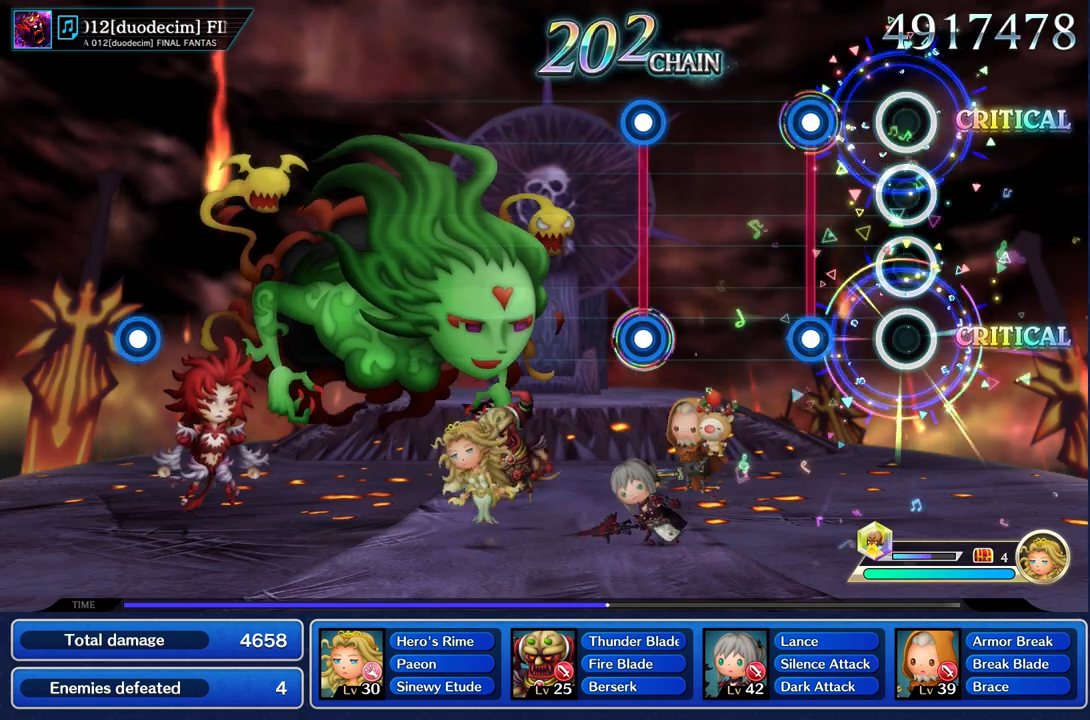
{"buttons": [], "left_stick": "center", "right_stick": "center", "events": [[250, "L1", "down"], [284, "R1", "down"], [401, "L1", "up"], [401, "R1", "up"]]}
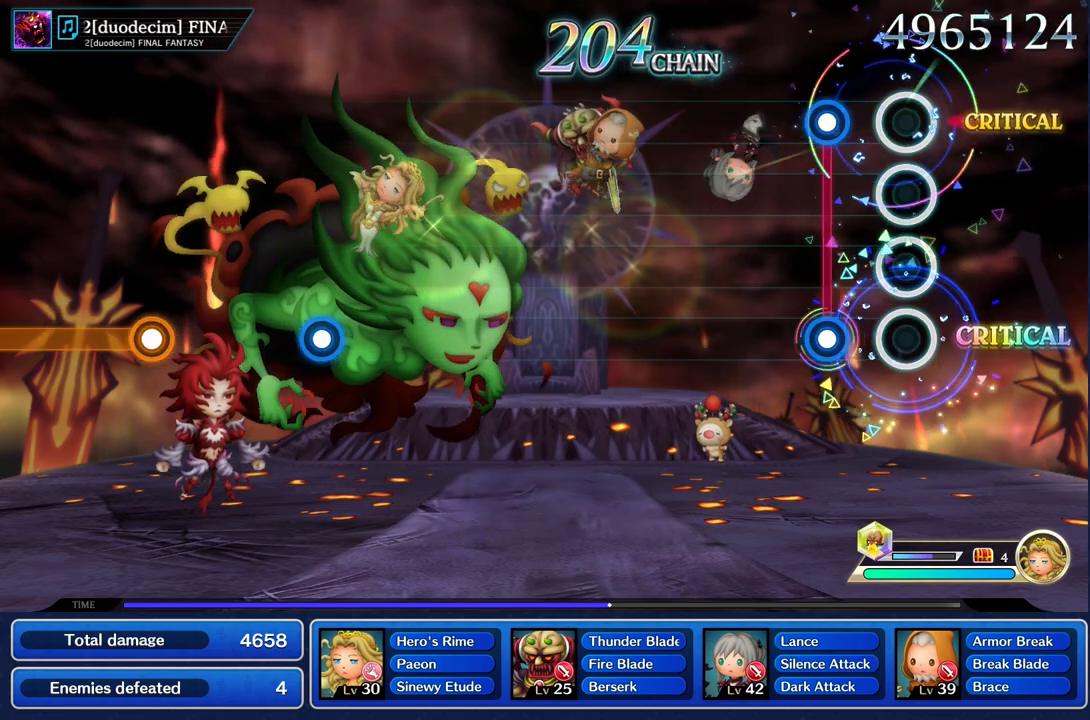
{"buttons": [], "left_stick": "center", "right_stick": "center", "events": [[233, "R1", "down"], [250, "L1", "down"], [350, "L1", "up"], [367, "R1", "up"]]}
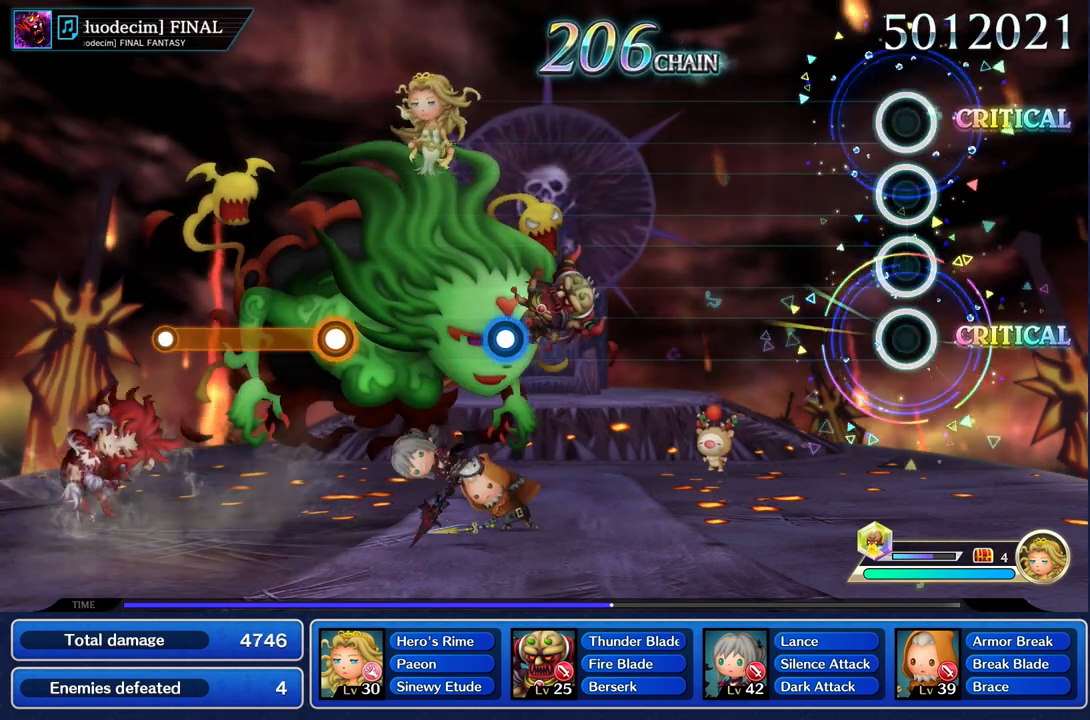
{"buttons": [], "left_stick": "center", "right_stick": "center", "events": []}
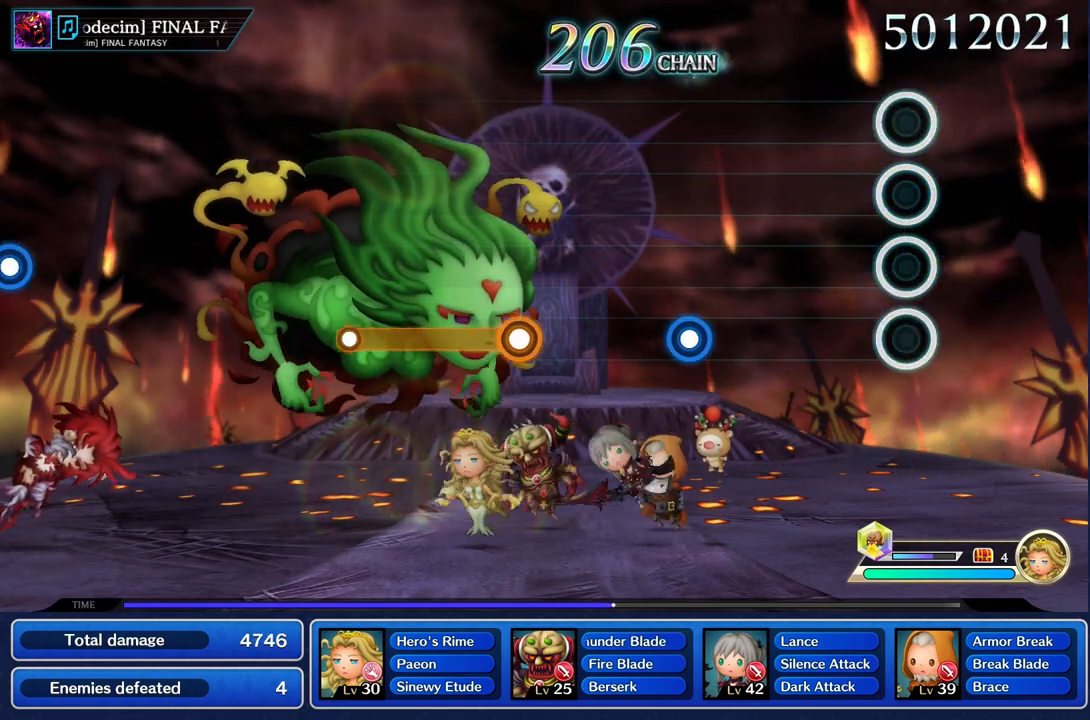
{"buttons": [], "left_stick": "center", "right_stick": "center", "events": []}
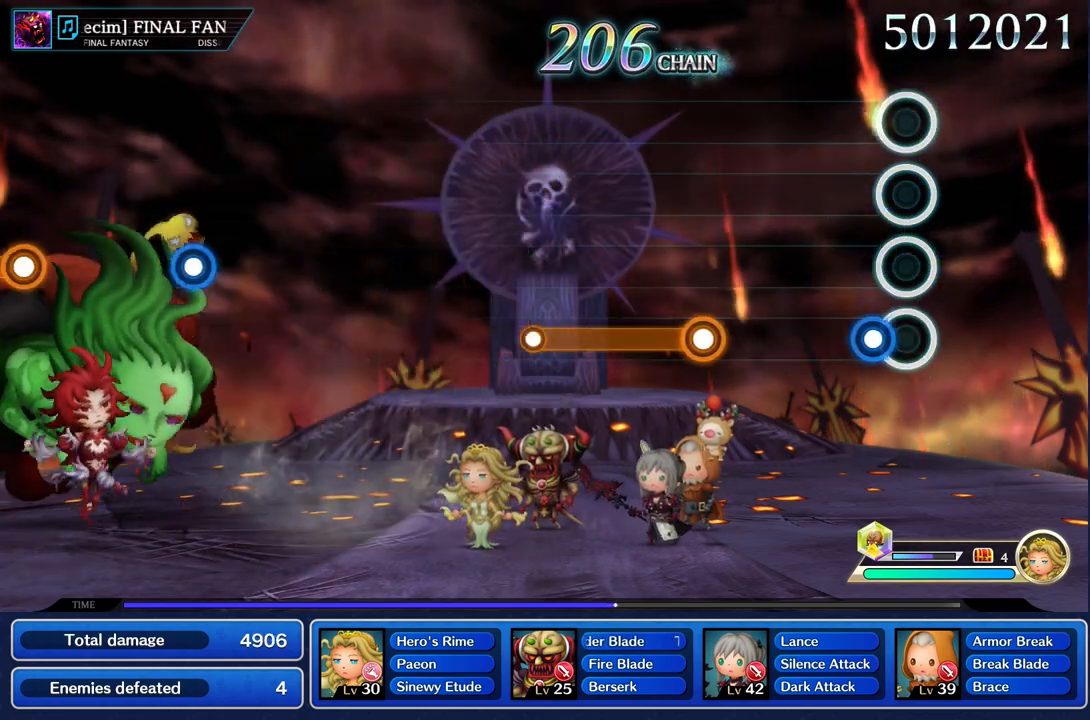
{"buttons": [], "left_stick": "center", "right_stick": "center"}
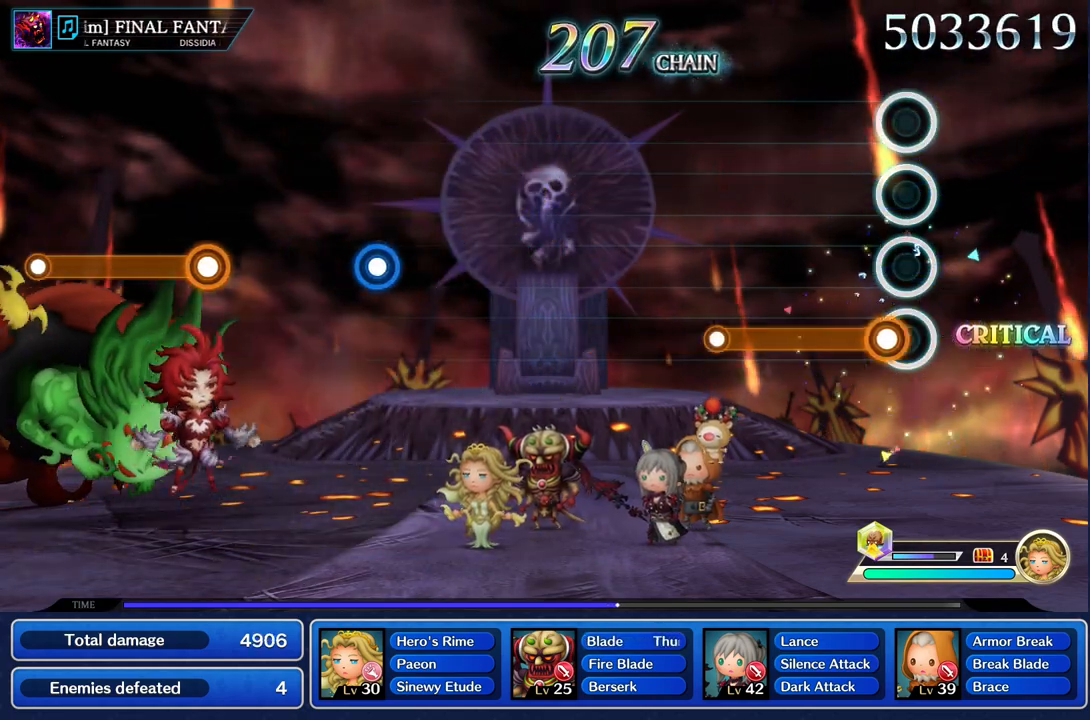
{"buttons": ["R1"], "left_stick": "center", "right_stick": "center", "events": [[83, "R1", "down"]]}
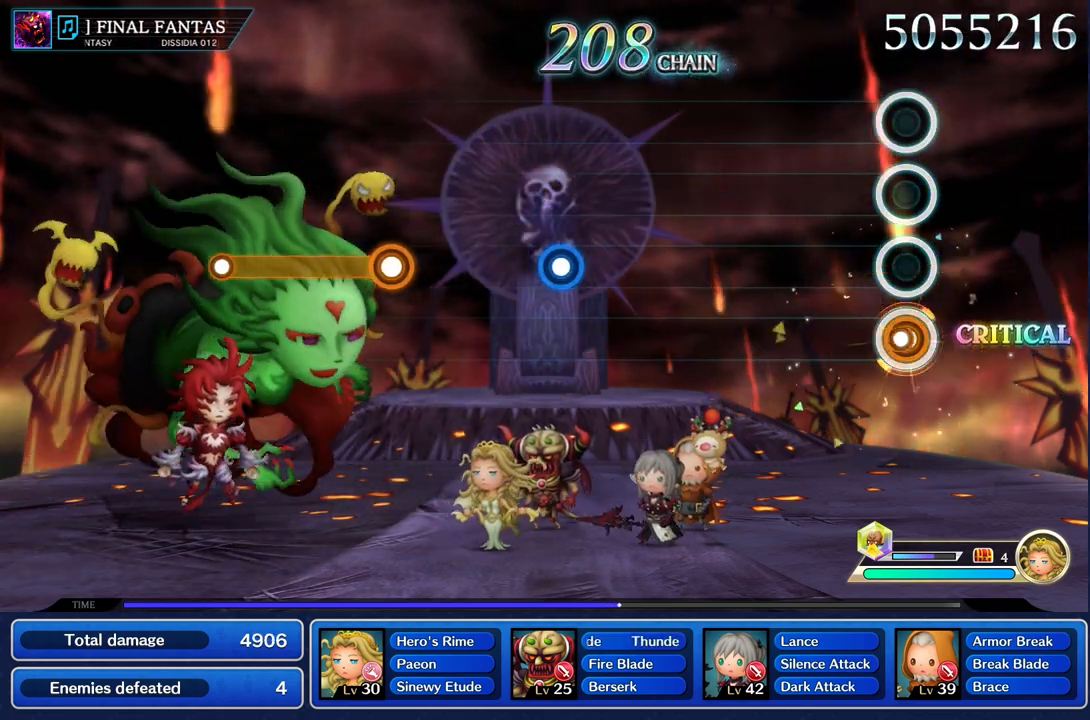
{"buttons": [], "left_stick": "center", "right_stick": "center", "events": [[34, "R1", "up"]]}